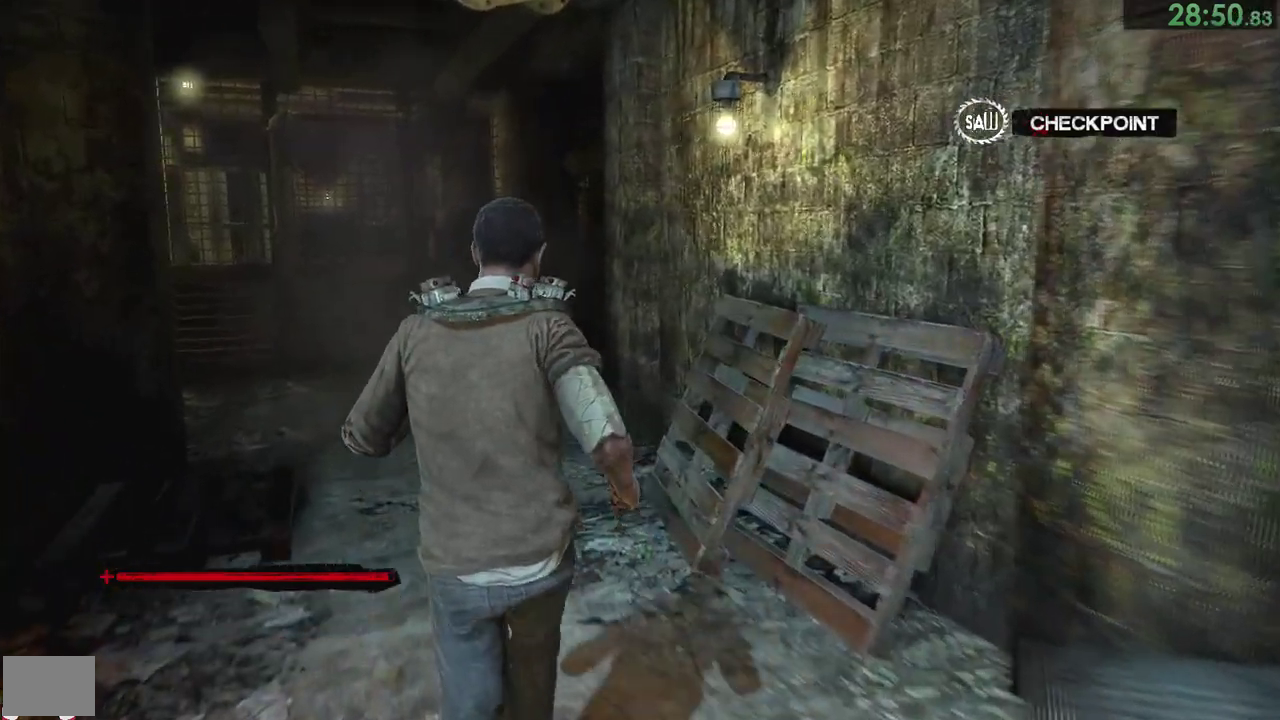
Gameplay with a controller (PlayStation layout); each line is a JSON object with the inputs held at the frame after it. "events" lists button and stick changes between this image and that frame as [ms after this image, input, new state], when the widget could be followed in between. Not read: DPAD_RIGHT L2 R1 R2 left_stick.
{"buttons": ["CIRCLE"], "right_stick": "center"}
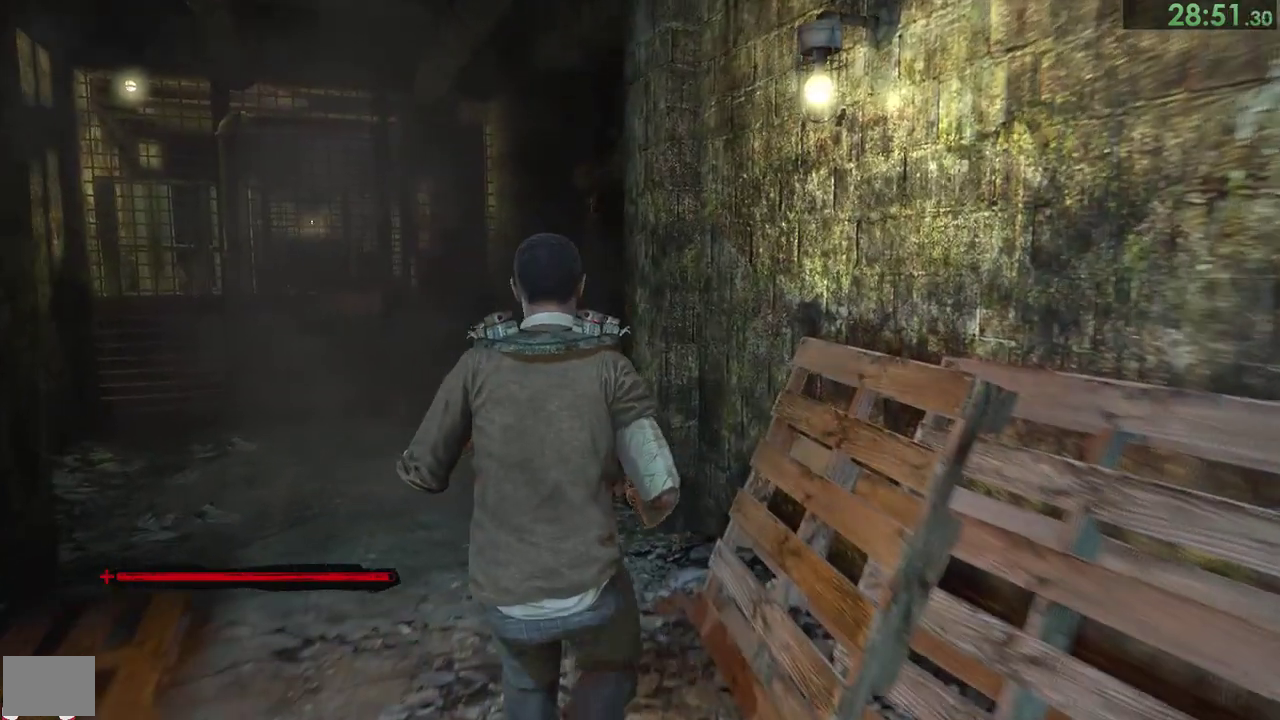
{"buttons": [], "right_stick": "center", "events": [[33, "CIRCLE", "up"], [100, "CIRCLE", "down"], [133, "CIRCLE", "up"], [200, "CIRCLE", "down"], [267, "CIRCLE", "up"], [300, "CIRCLE", "down"], [350, "CIRCLE", "up"], [433, "CIRCLE", "down"], [500, "CIRCLE", "up"]]}
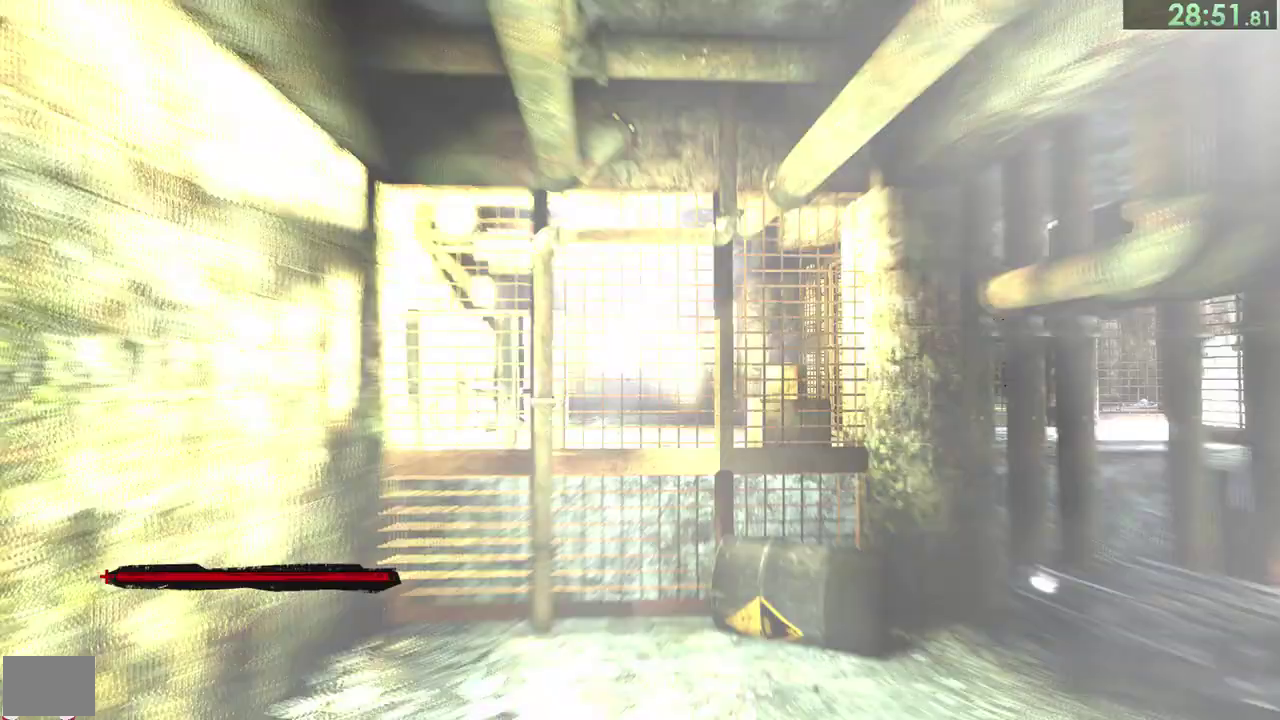
{"buttons": ["CIRCLE"], "right_stick": "center", "events": [[117, "CIRCLE", "down"], [317, "CIRCLE", "up"], [483, "CIRCLE", "down"]]}
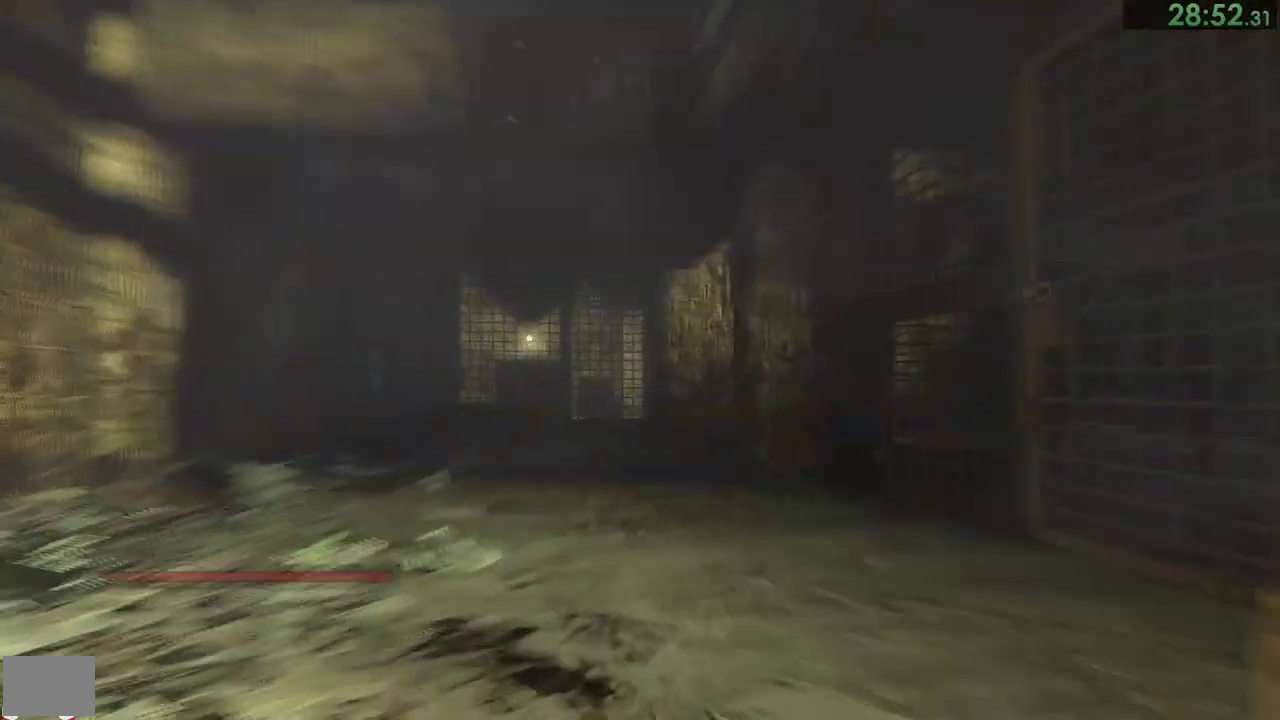
{"buttons": [], "right_stick": "center", "events": [[50, "CIRCLE", "up"], [317, "CIRCLE", "down"], [383, "CIRCLE", "up"]]}
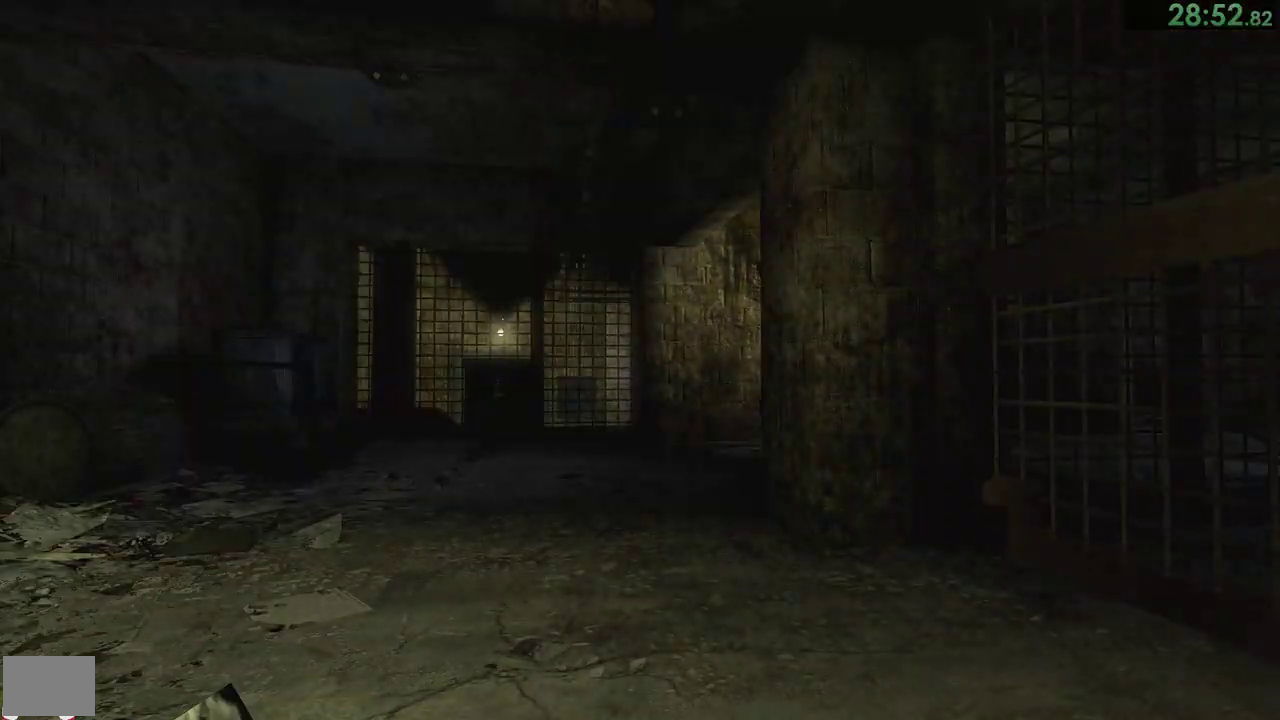
{"buttons": ["CIRCLE"], "right_stick": "center", "events": [[50, "CIRCLE", "down"]]}
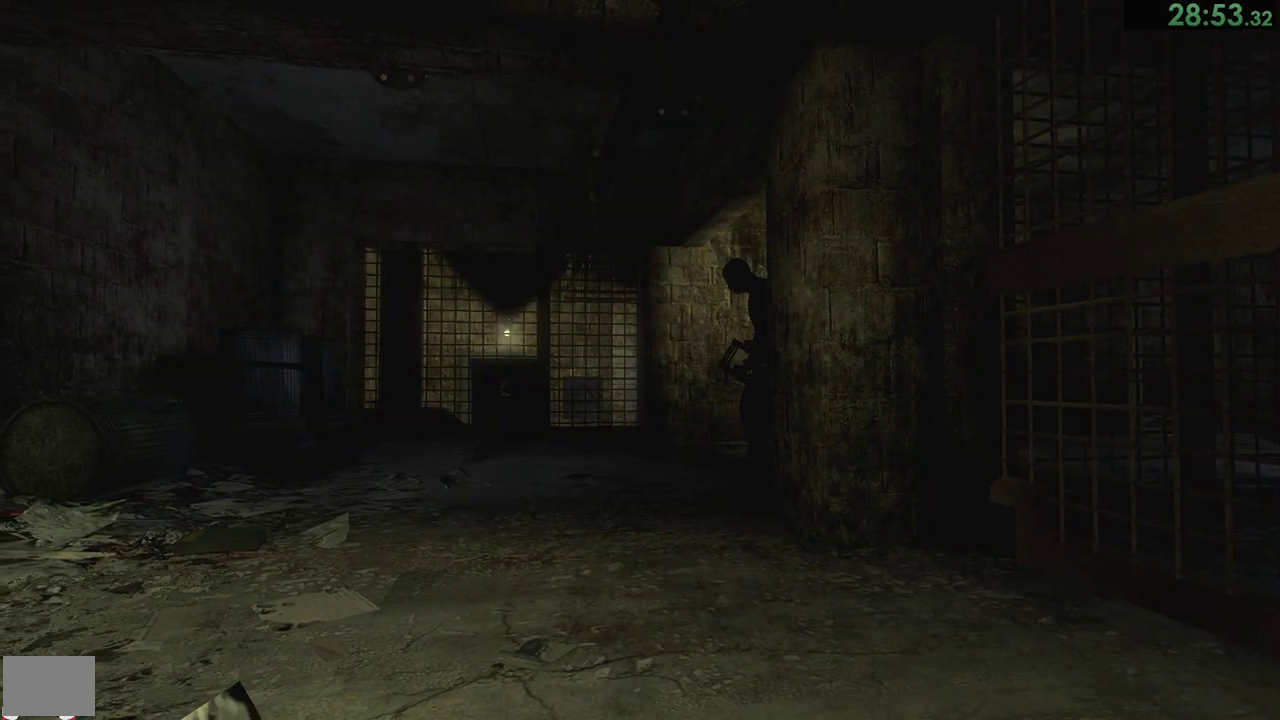
{"buttons": [], "right_stick": "center", "events": [[33, "CIRCLE", "up"], [100, "CIRCLE", "down"], [267, "CIRCLE", "up"], [333, "CIRCLE", "down"], [383, "CIRCLE", "up"]]}
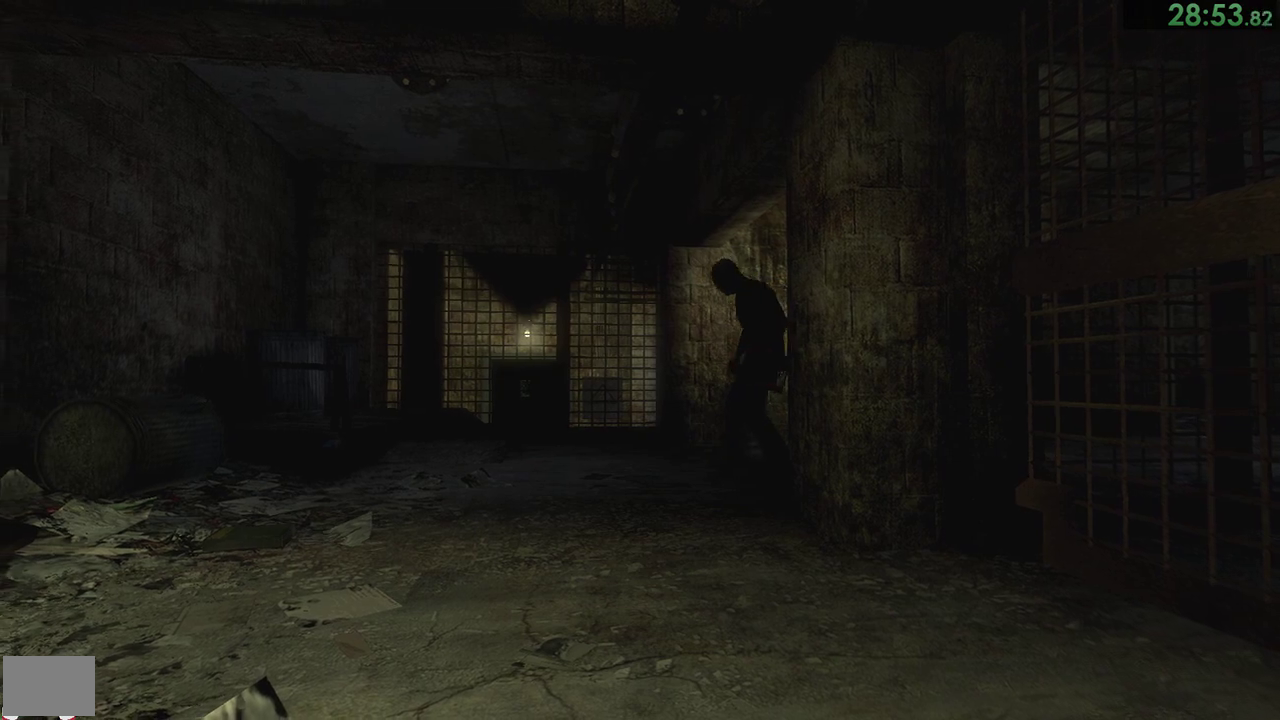
{"buttons": ["CIRCLE"], "right_stick": "center", "events": [[67, "CIRCLE", "down"], [233, "CIRCLE", "up"], [400, "CIRCLE", "down"]]}
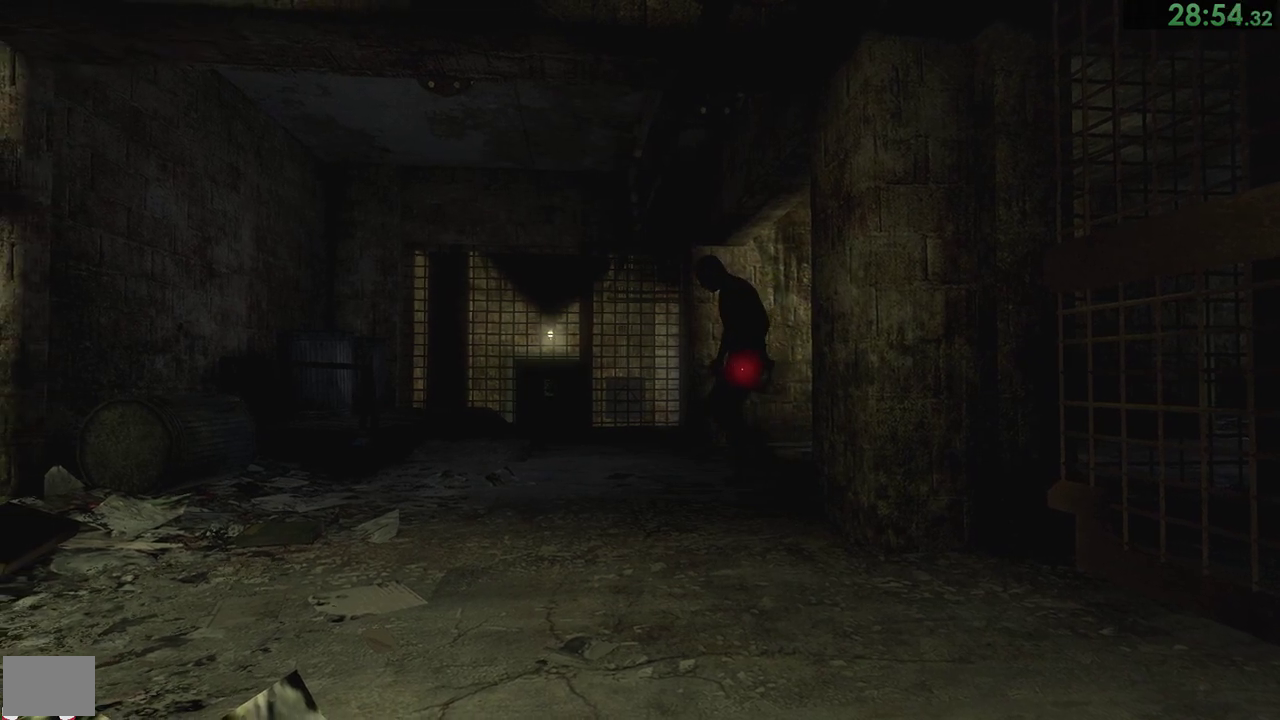
{"buttons": ["CIRCLE"], "right_stick": "center", "events": [[67, "CIRCLE", "up"], [133, "CIRCLE", "down"], [300, "CIRCLE", "up"], [367, "CIRCLE", "down"]]}
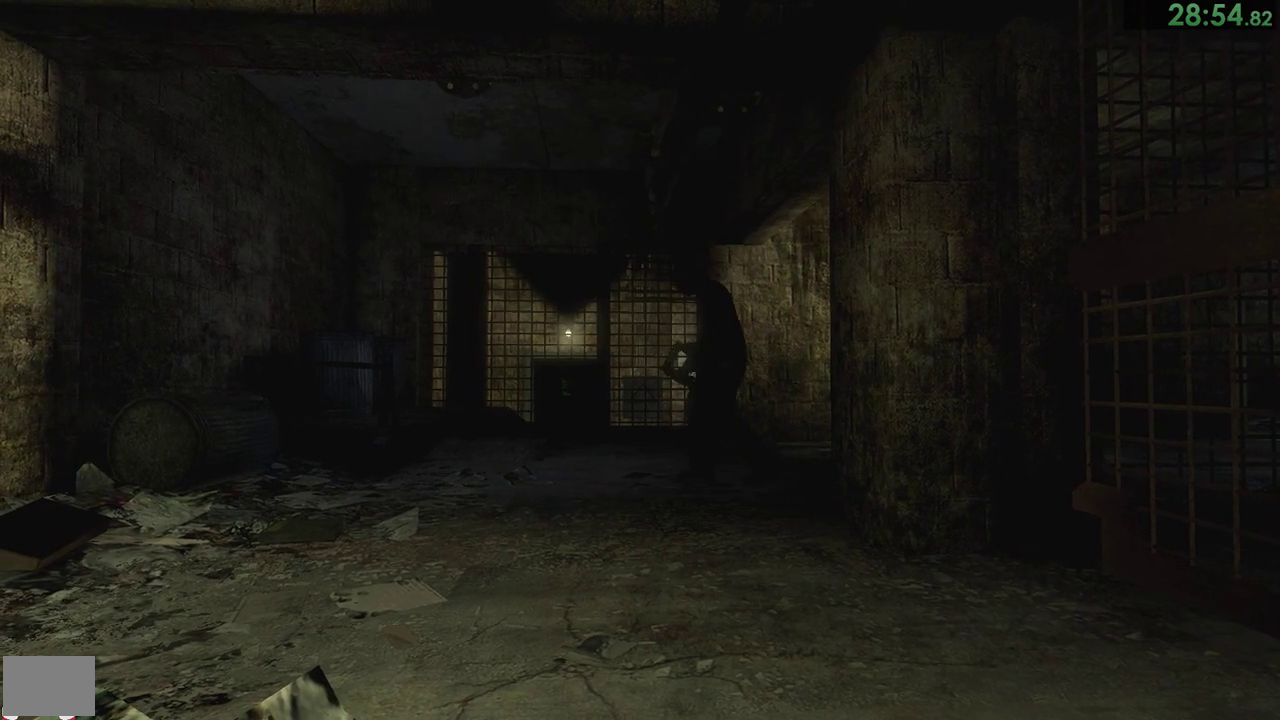
{"buttons": [], "right_stick": "center", "events": [[17, "CIRCLE", "up"], [100, "CIRCLE", "down"], [150, "L1", "down"], [167, "CIRCLE", "up"], [200, "CIRCLE", "down"], [250, "CIRCLE", "up"], [317, "CIRCLE", "down"], [350, "L1", "up"], [383, "CIRCLE", "up"], [467, "CIRCLE", "down"], [483, "CIRCLE", "up"]]}
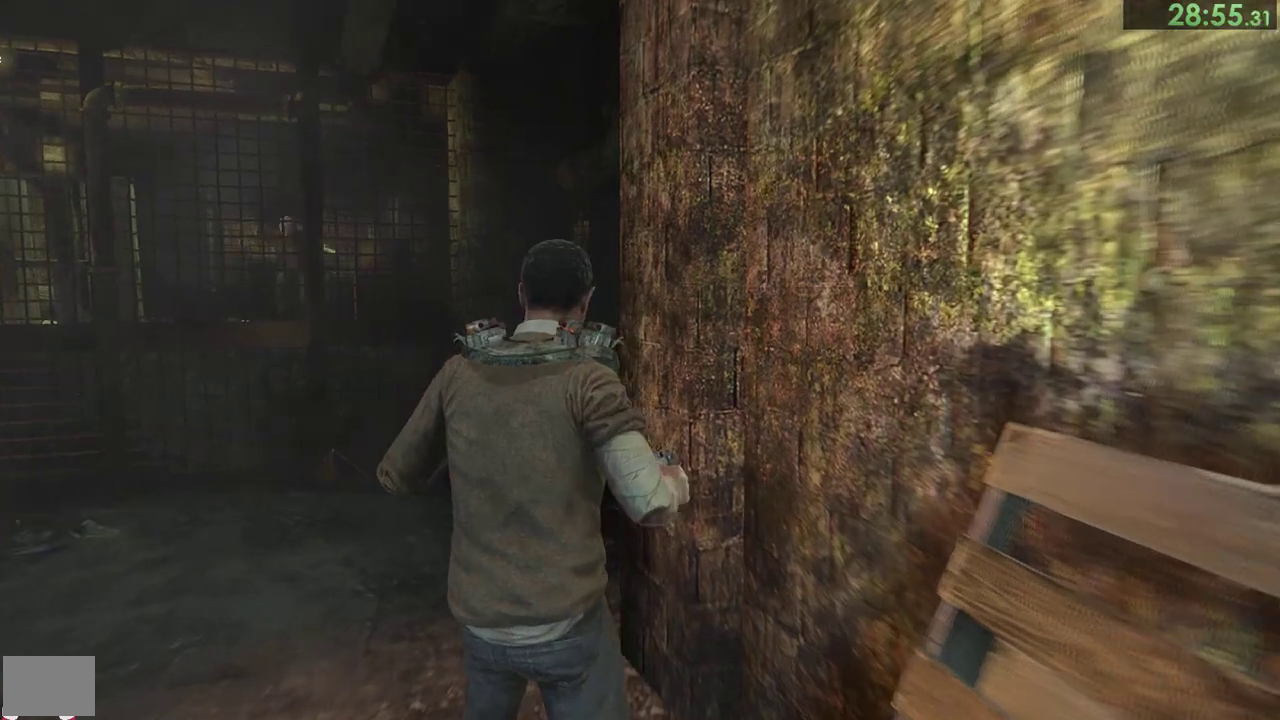
{"buttons": [], "right_stick": "center", "events": []}
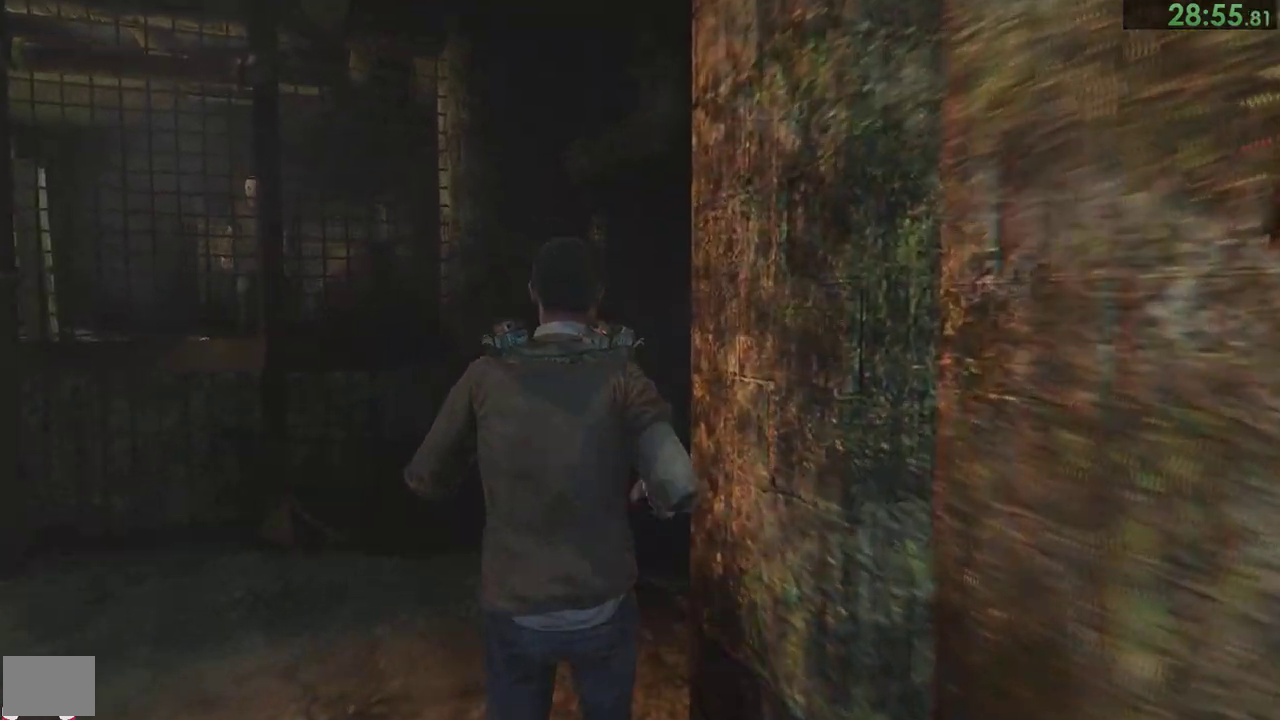
{"buttons": [], "right_stick": "center"}